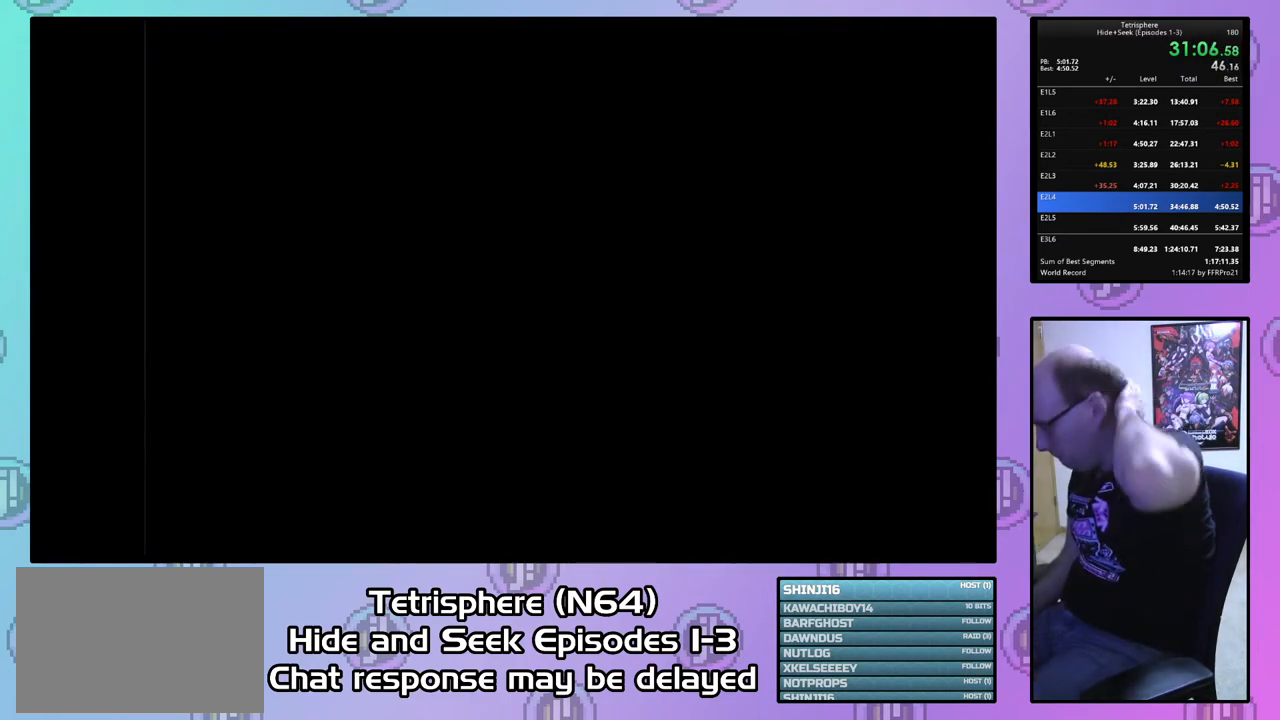
Gameplay with a controller (PlayStation layout); each line is a JSON object with the inputs held at the frame after it. "events" lists button and stick changes between this image and that frame as [ms after this image, input, new state], when the widget could be followed in between. Not read: left_stick.
{"buttons": [], "right_stick": "center", "events": [[33, "CIRCLE", "down"], [67, "CROSS", "down"], [133, "CIRCLE", "up"], [133, "CROSS", "up"], [200, "CIRCLE", "down"], [233, "CROSS", "down"], [300, "CIRCLE", "up"], [300, "CROSS", "up"], [367, "CIRCLE", "down"], [400, "CROSS", "down"], [467, "CIRCLE", "up"], [467, "CROSS", "up"]]}
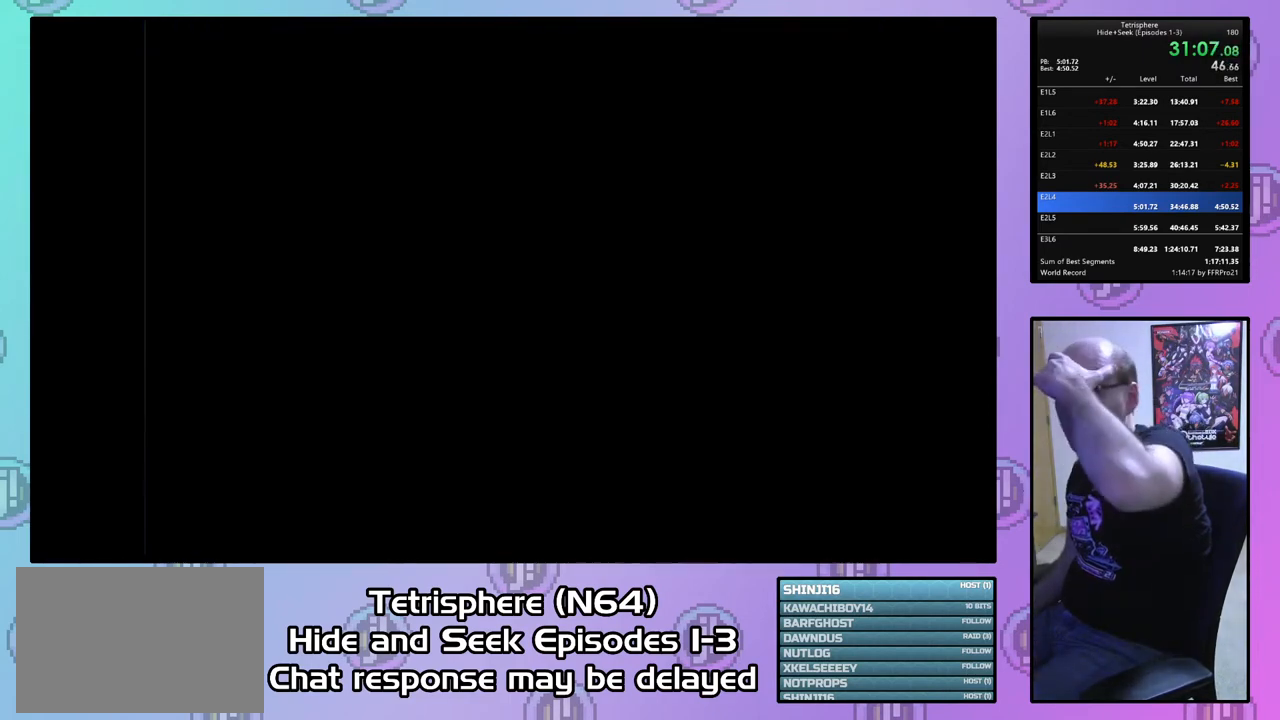
{"buttons": [], "right_stick": "center", "events": [[67, "CIRCLE", "down"], [67, "CROSS", "down"], [133, "CROSS", "up"], [167, "CIRCLE", "up"], [200, "CIRCLE", "down"], [200, "CROSS", "down"], [300, "CROSS", "up"], [333, "CIRCLE", "up"], [367, "CIRCLE", "down"], [400, "CROSS", "down"], [500, "CIRCLE", "up"], [500, "CROSS", "up"]]}
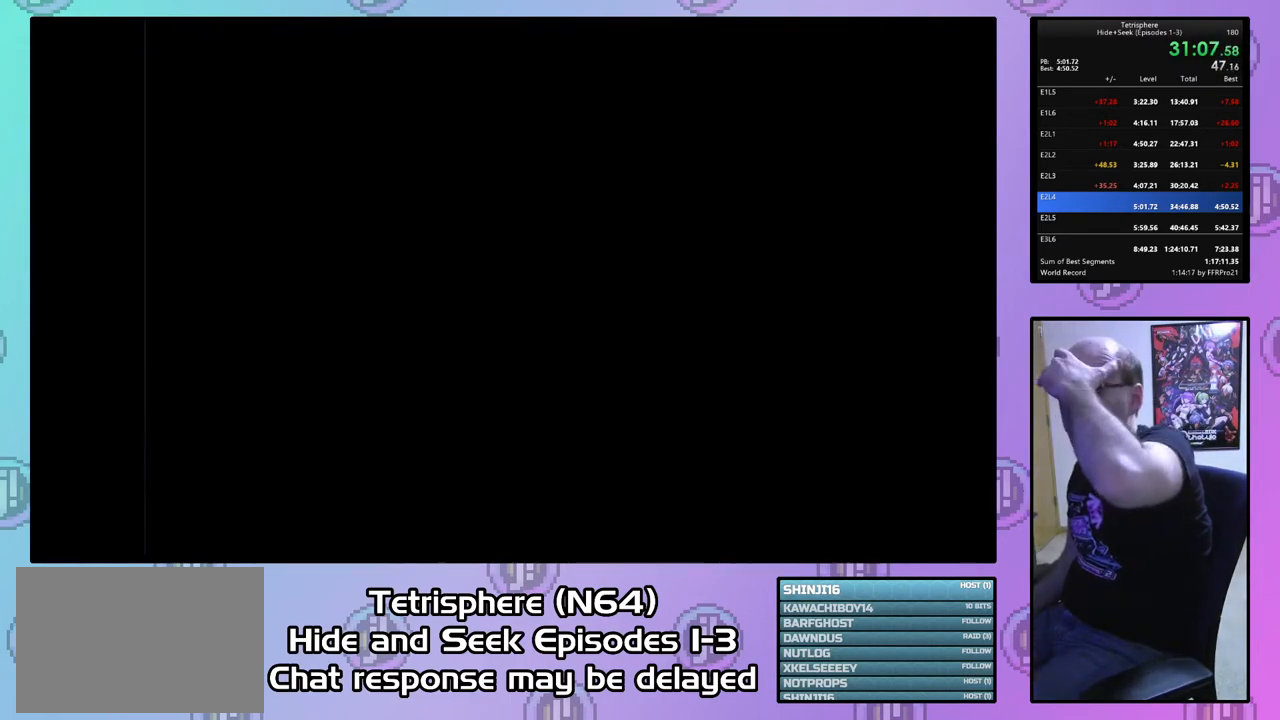
{"buttons": [], "right_stick": "center", "events": [[67, "CIRCLE", "down"], [67, "CROSS", "down"], [133, "CROSS", "up"], [167, "CIRCLE", "up"], [233, "CIRCLE", "down"], [233, "CROSS", "down"], [300, "CIRCLE", "up"], [300, "CROSS", "up"], [367, "CIRCLE", "down"], [367, "CROSS", "down"], [467, "CIRCLE", "up"], [467, "CROSS", "up"]]}
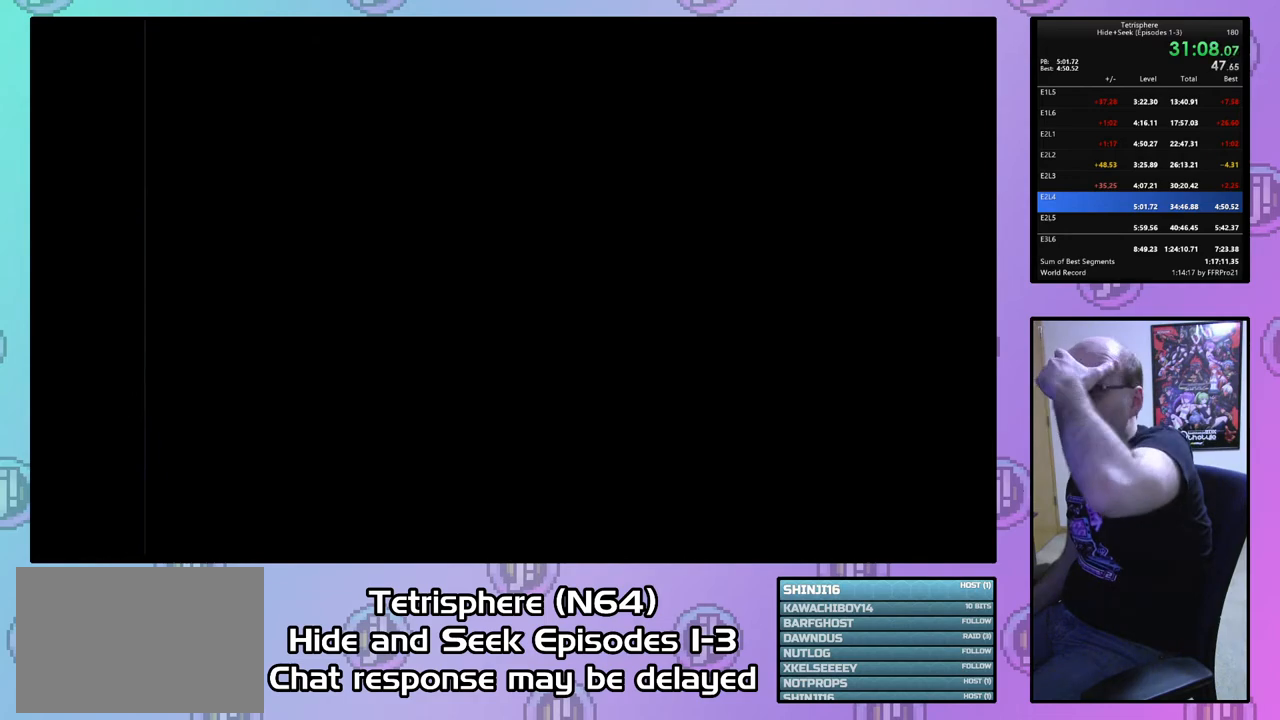
{"buttons": ["CROSS", "CIRCLE"], "right_stick": "center", "events": [[33, "CIRCLE", "down"], [33, "CROSS", "down"], [133, "CIRCLE", "up"], [133, "CROSS", "up"], [200, "CIRCLE", "down"], [200, "CROSS", "down"], [300, "CIRCLE", "up"], [300, "CROSS", "up"], [367, "CIRCLE", "down"], [367, "CROSS", "down"], [433, "CROSS", "up"], [467, "CIRCLE", "up"], [500, "CIRCLE", "down"], [500, "CROSS", "down"]]}
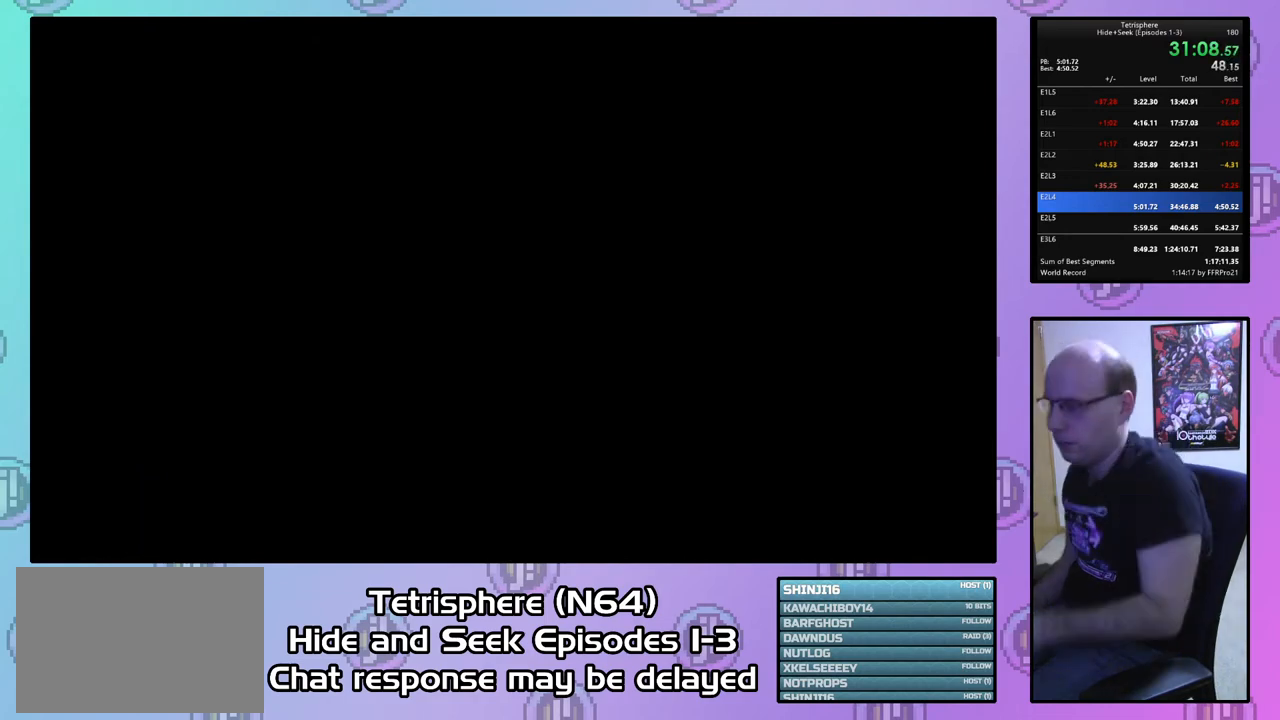
{"buttons": ["CROSS", "CIRCLE"], "right_stick": "center", "events": [[100, "CIRCLE", "up"], [100, "CROSS", "up"], [167, "CIRCLE", "down"], [167, "CROSS", "down"], [267, "CIRCLE", "up"], [267, "CROSS", "up"], [300, "CIRCLE", "down"], [333, "CROSS", "down"], [400, "CROSS", "up"], [433, "CIRCLE", "up"], [467, "CIRCLE", "down"], [500, "CROSS", "down"]]}
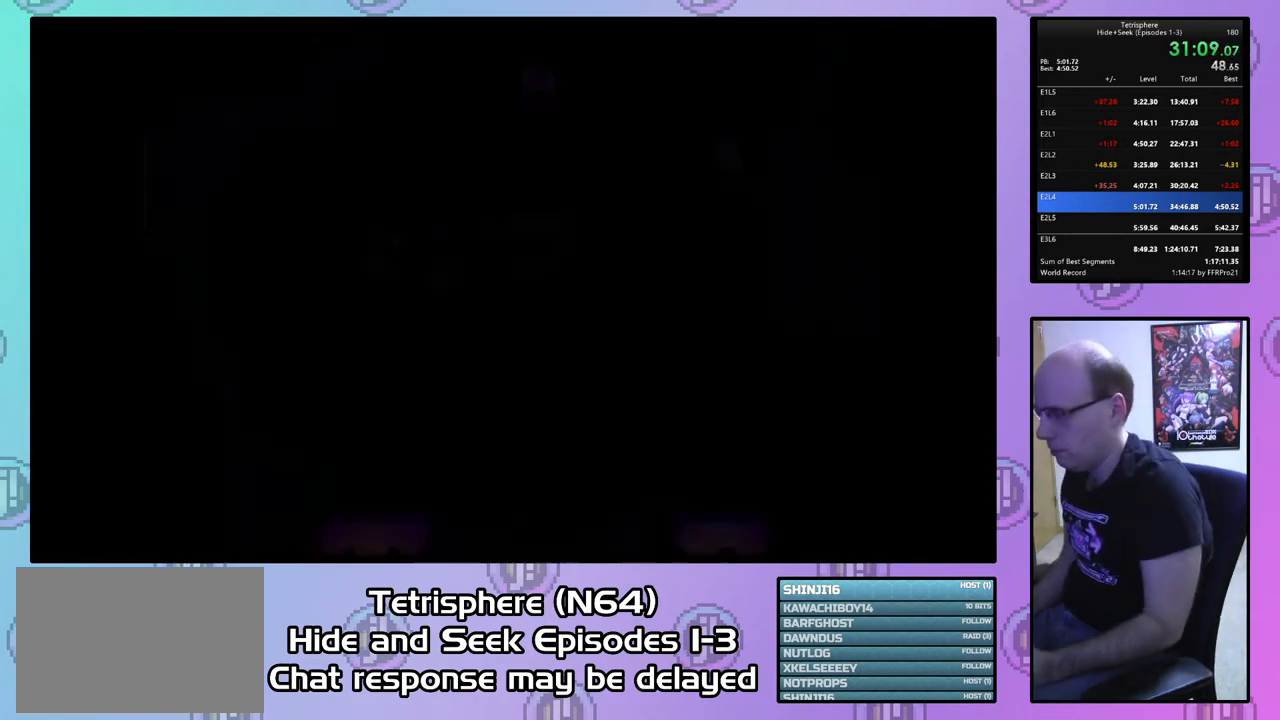
{"buttons": [], "right_stick": "center", "events": [[67, "CROSS", "up"], [100, "CIRCLE", "up"], [167, "CIRCLE", "down"], [167, "CROSS", "down"], [233, "CROSS", "up"], [267, "CIRCLE", "up"], [333, "CIRCLE", "down"], [333, "CROSS", "down"], [367, "CROSS", "up"], [400, "CIRCLE", "up"]]}
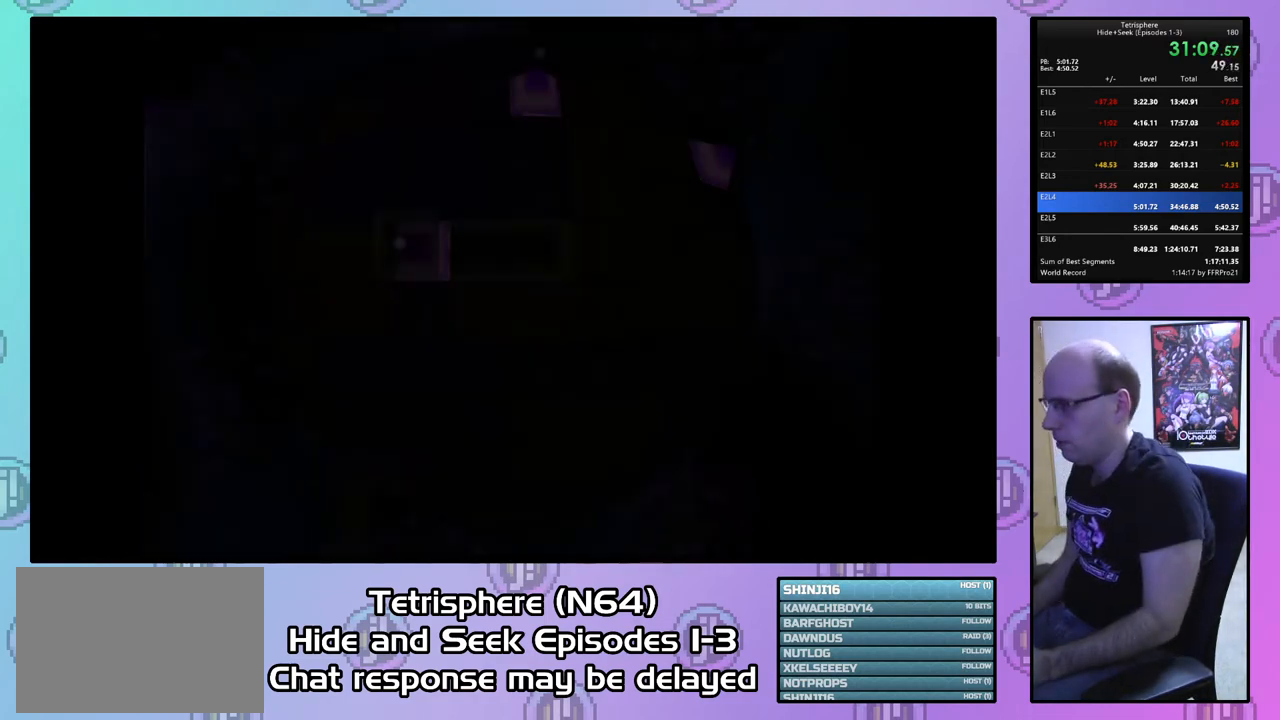
{"buttons": [], "right_stick": "center", "events": [[267, "DPAD_RIGHT", "down"], [333, "DPAD_RIGHT", "up"]]}
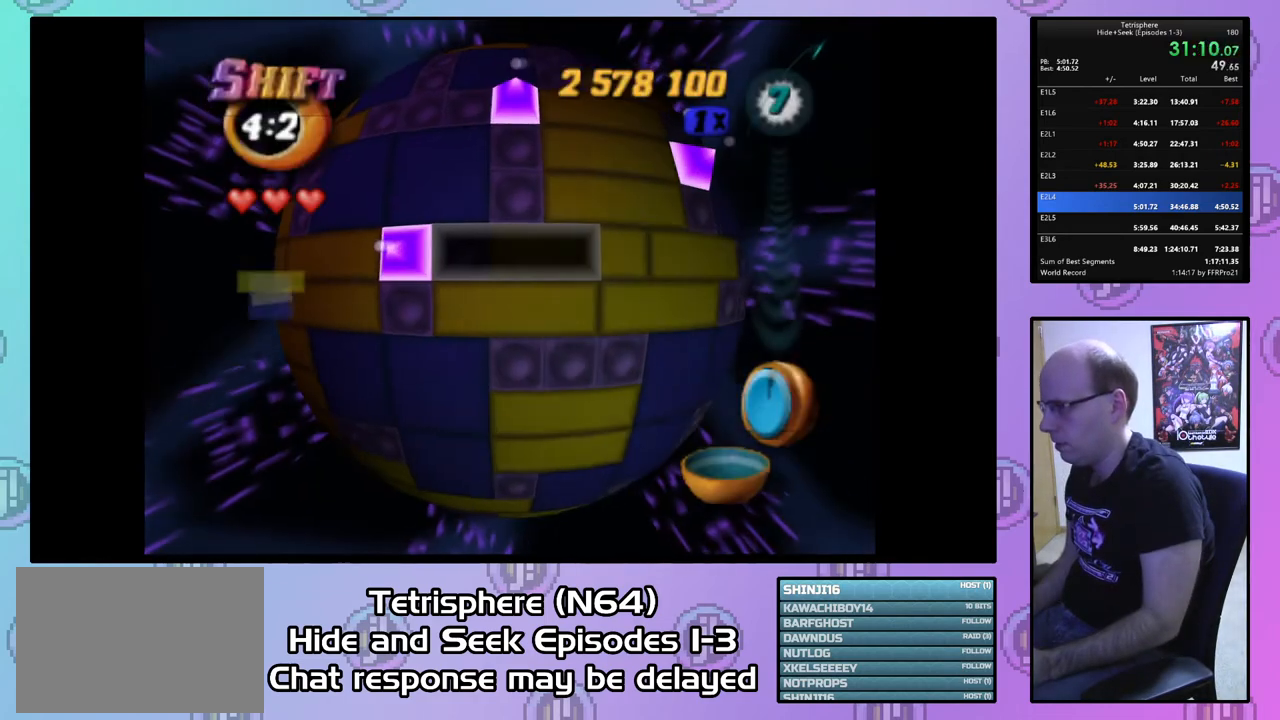
{"buttons": [], "right_stick": "center", "events": [[33, "DPAD_UP", "down"], [100, "DPAD_UP", "up"], [233, "DPAD_RIGHT", "down"], [300, "DPAD_RIGHT", "up"], [400, "DPAD_RIGHT", "down"], [467, "DPAD_RIGHT", "up"]]}
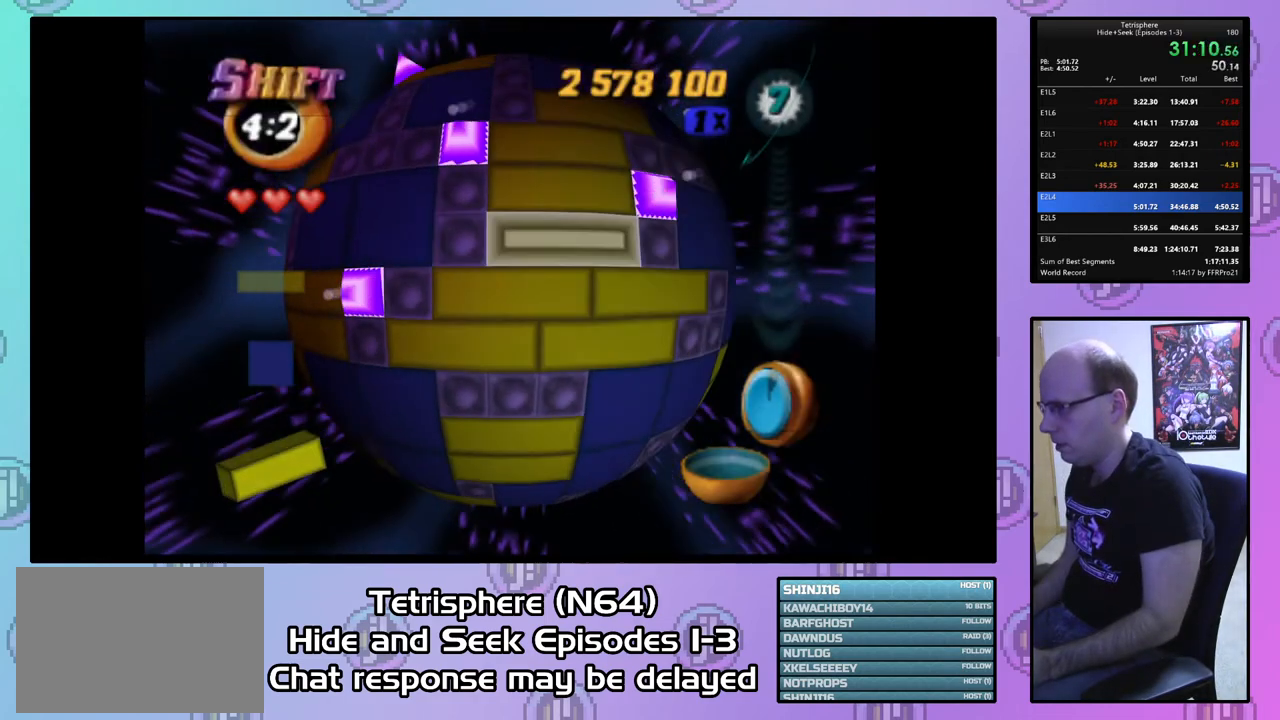
{"buttons": [], "right_stick": "center", "events": [[67, "DPAD_UP", "down"], [133, "DPAD_UP", "up"], [233, "CIRCLE", "down"], [333, "CIRCLE", "up"], [367, "DPAD_LEFT", "down"], [467, "DPAD_LEFT", "up"]]}
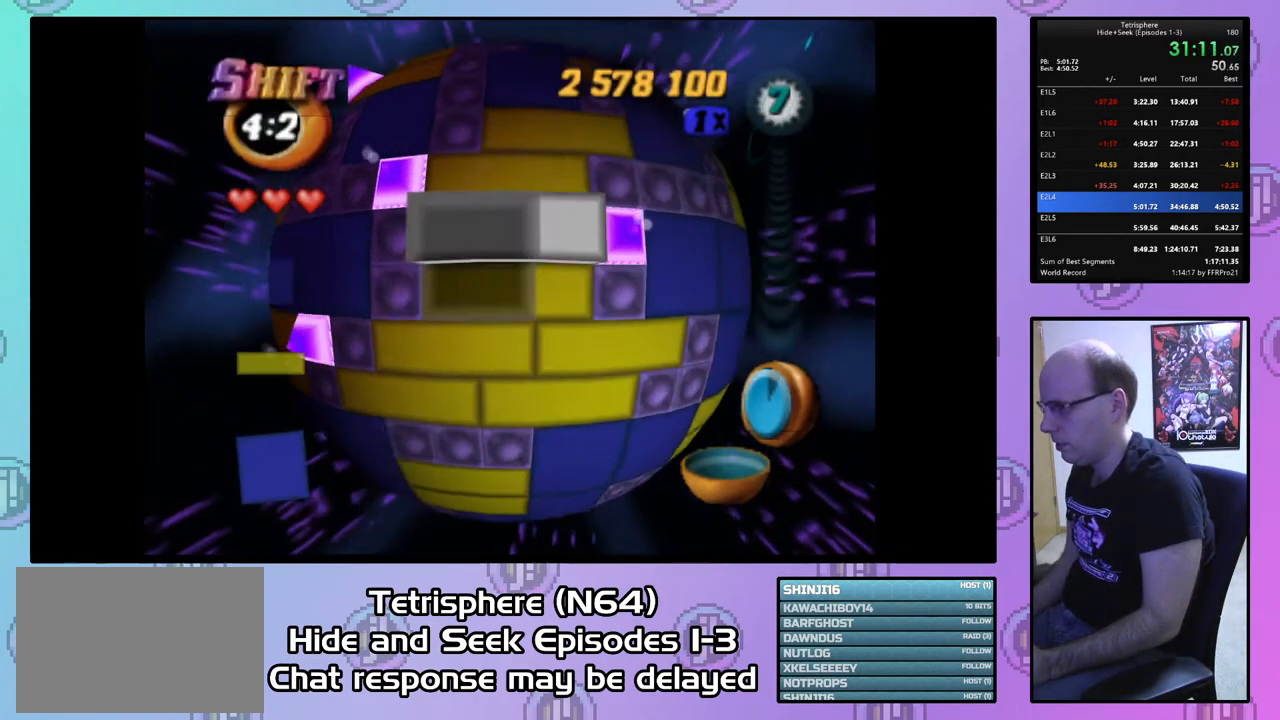
{"buttons": ["DPAD_LEFT"], "right_stick": "center", "events": [[33, "DPAD_LEFT", "down"], [133, "DPAD_LEFT", "up"], [233, "DPAD_LEFT", "down"], [300, "DPAD_LEFT", "up"], [467, "DPAD_LEFT", "down"]]}
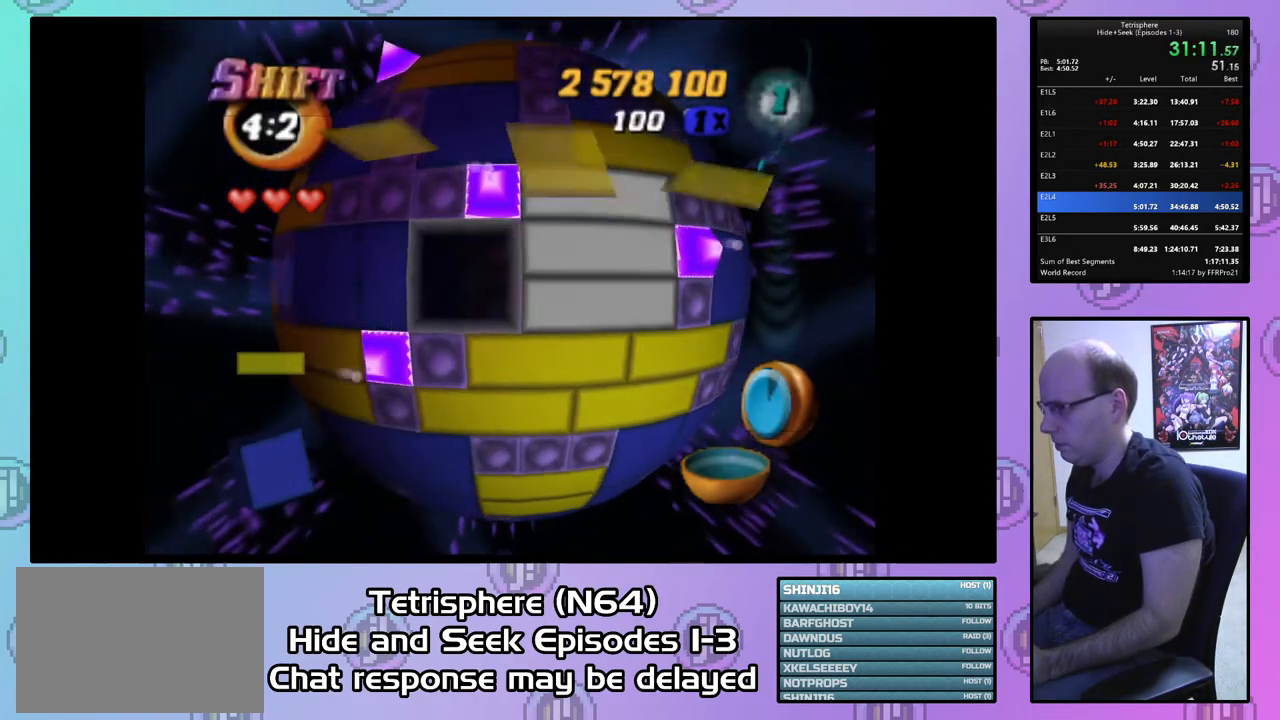
{"buttons": [], "right_stick": "center", "events": [[33, "DPAD_LEFT", "up"], [67, "CIRCLE", "down"], [167, "CIRCLE", "up"], [233, "DPAD_DOWN", "down"], [267, "DPAD_DOWN", "up"], [433, "DPAD_RIGHT", "down"], [500, "DPAD_RIGHT", "up"]]}
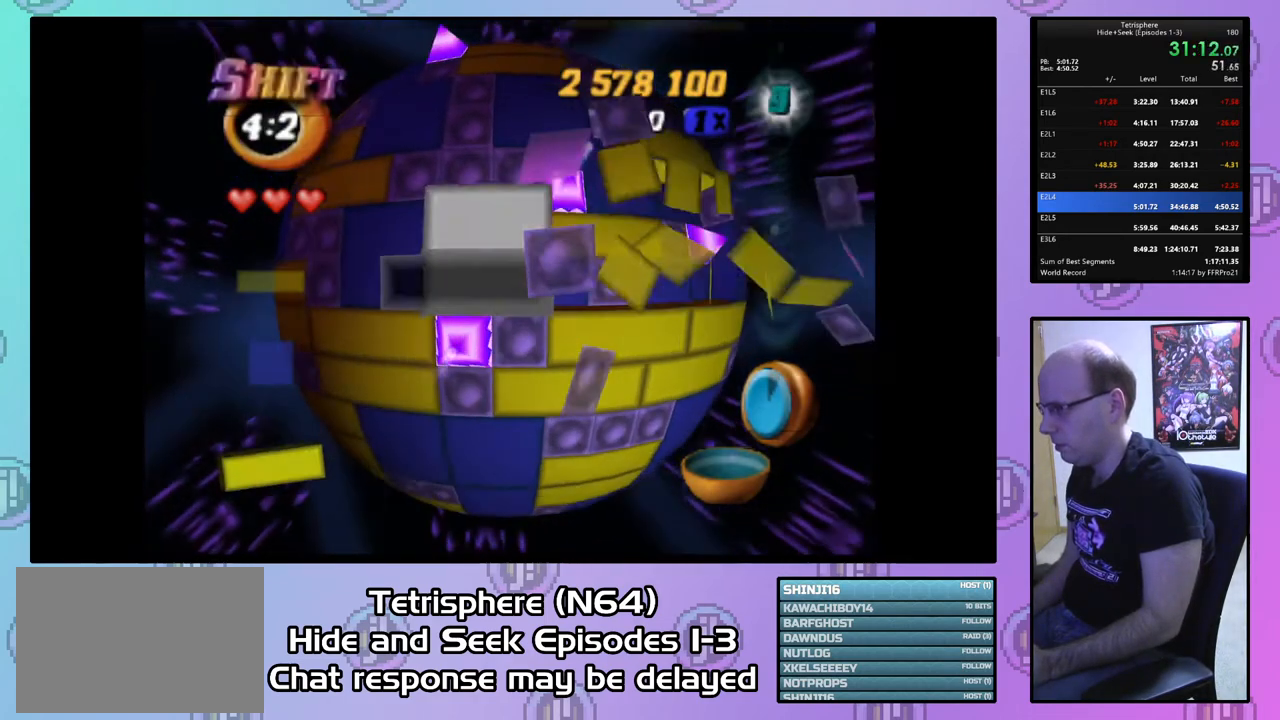
{"buttons": ["SQUARE", "DPAD_DOWN"], "right_stick": "center", "events": [[100, "DPAD_RIGHT", "down"], [167, "DPAD_RIGHT", "up"], [233, "DPAD_RIGHT", "down"], [333, "DPAD_RIGHT", "up"], [433, "DPAD_DOWN", "down"], [500, "SQUARE", "down"]]}
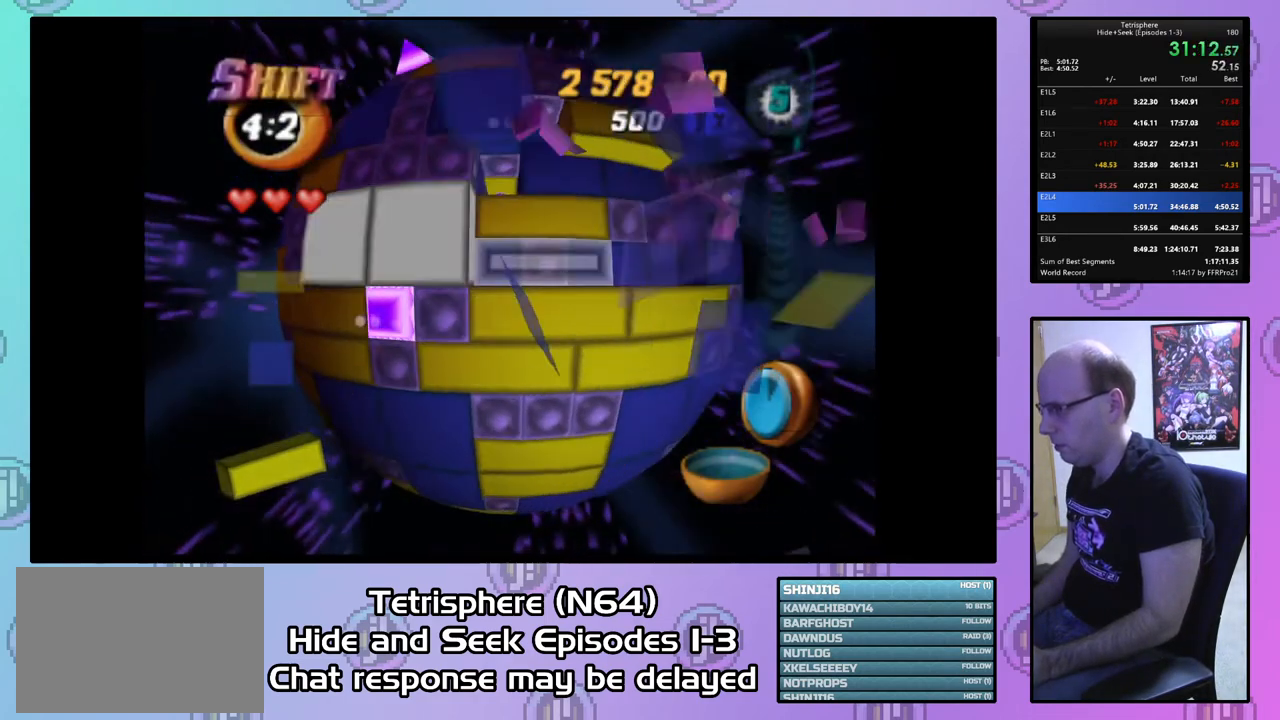
{"buttons": [], "right_stick": "center", "events": [[33, "DPAD_DOWN", "up"], [167, "DPAD_LEFT", "down"], [267, "DPAD_LEFT", "up"], [300, "SQUARE", "up"], [367, "DPAD_RIGHT", "down"], [433, "DPAD_RIGHT", "up"]]}
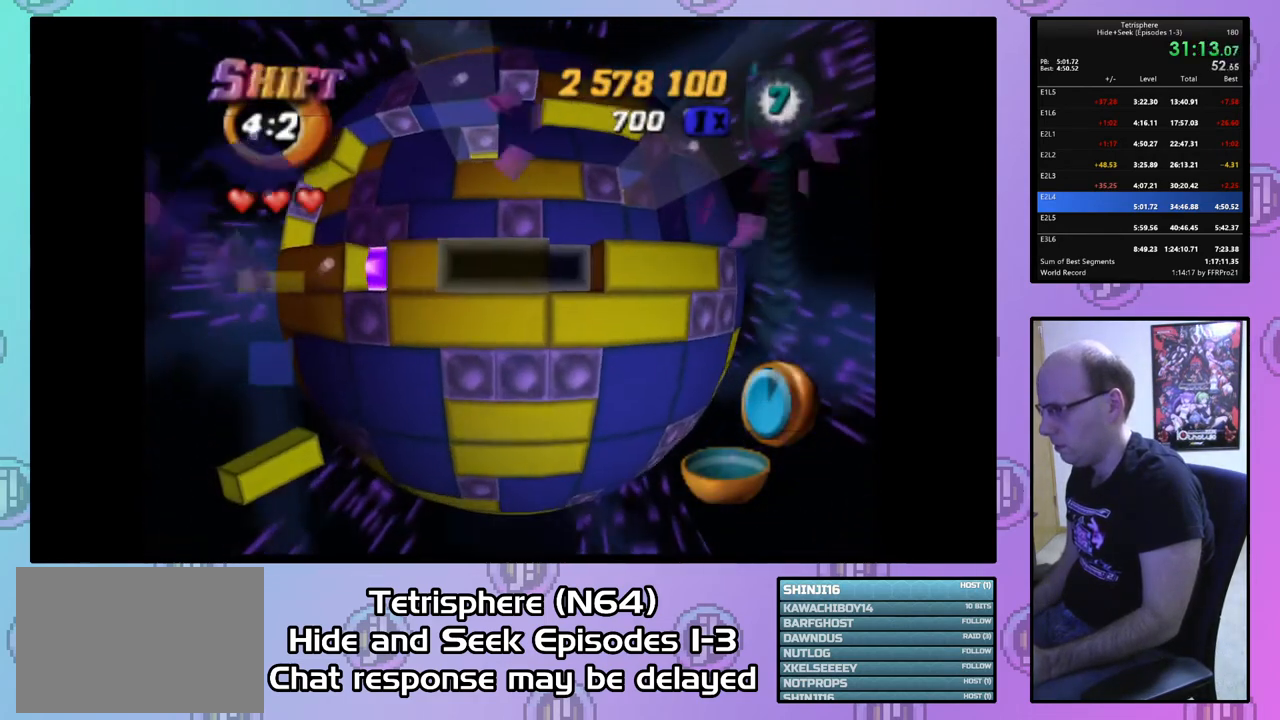
{"buttons": ["SQUARE"], "right_stick": "center", "events": [[33, "DPAD_RIGHT", "down"], [100, "DPAD_RIGHT", "up"], [167, "DPAD_RIGHT", "down"], [267, "DPAD_RIGHT", "up"], [367, "DPAD_RIGHT", "down"], [467, "DPAD_RIGHT", "up"], [500, "SQUARE", "down"]]}
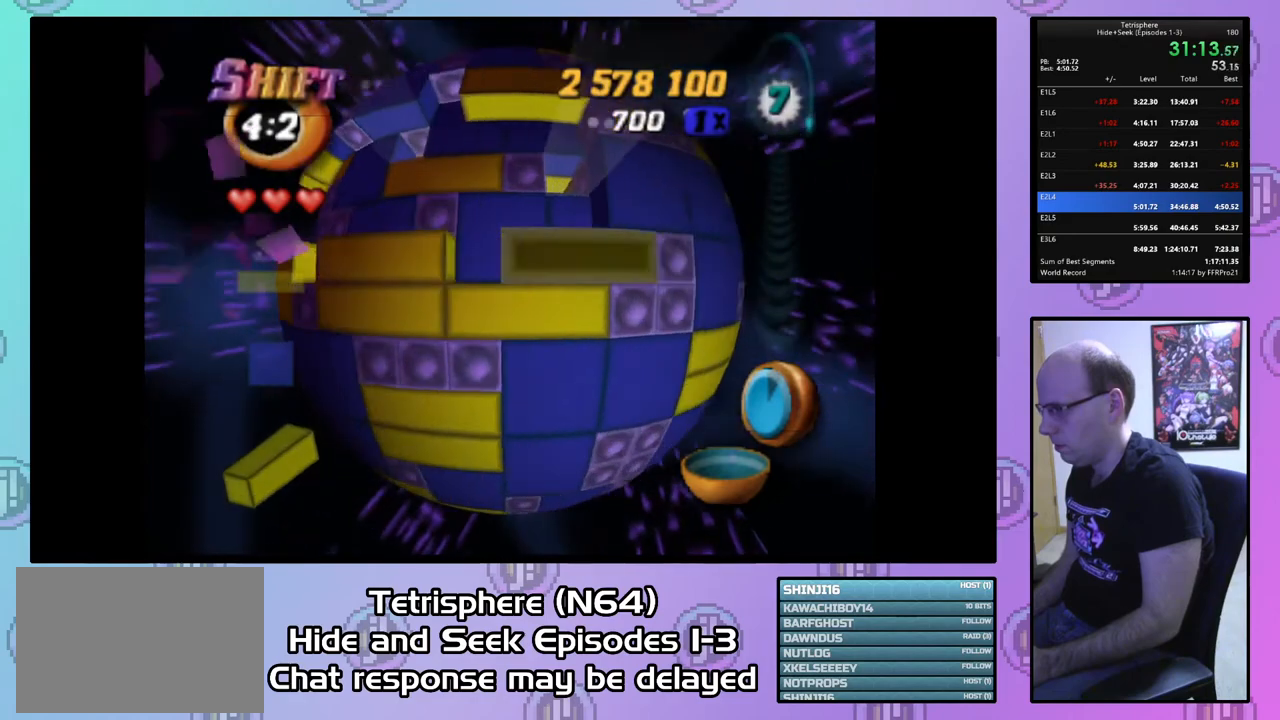
{"buttons": ["DPAD_LEFT"], "right_stick": "center", "events": [[100, "DPAD_LEFT", "down"], [200, "DPAD_LEFT", "up"], [300, "SQUARE", "up"], [400, "CIRCLE", "down"], [467, "CIRCLE", "up"], [467, "DPAD_LEFT", "down"]]}
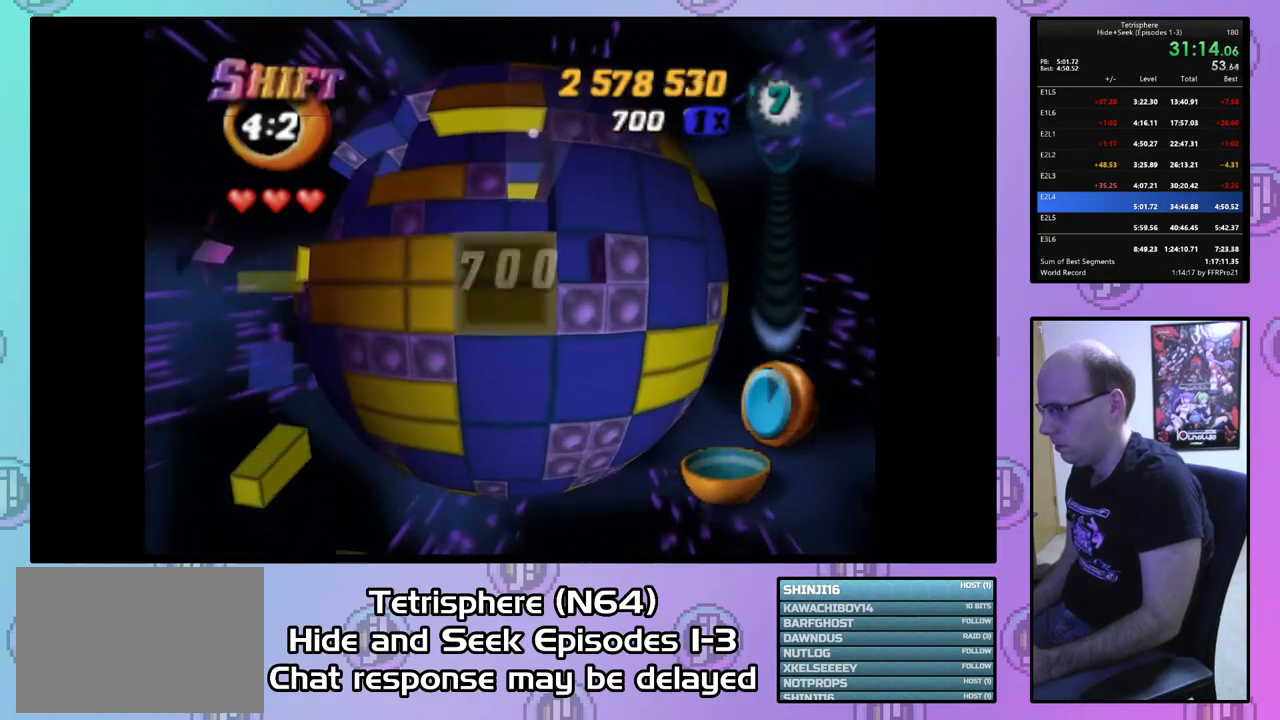
{"buttons": ["DPAD_LEFT"], "right_stick": "center", "events": [[67, "DPAD_LEFT", "up"], [133, "DPAD_LEFT", "down"], [200, "DPAD_LEFT", "up"], [267, "DPAD_LEFT", "down"], [400, "DPAD_LEFT", "up"], [433, "DPAD_LEFT", "down"]]}
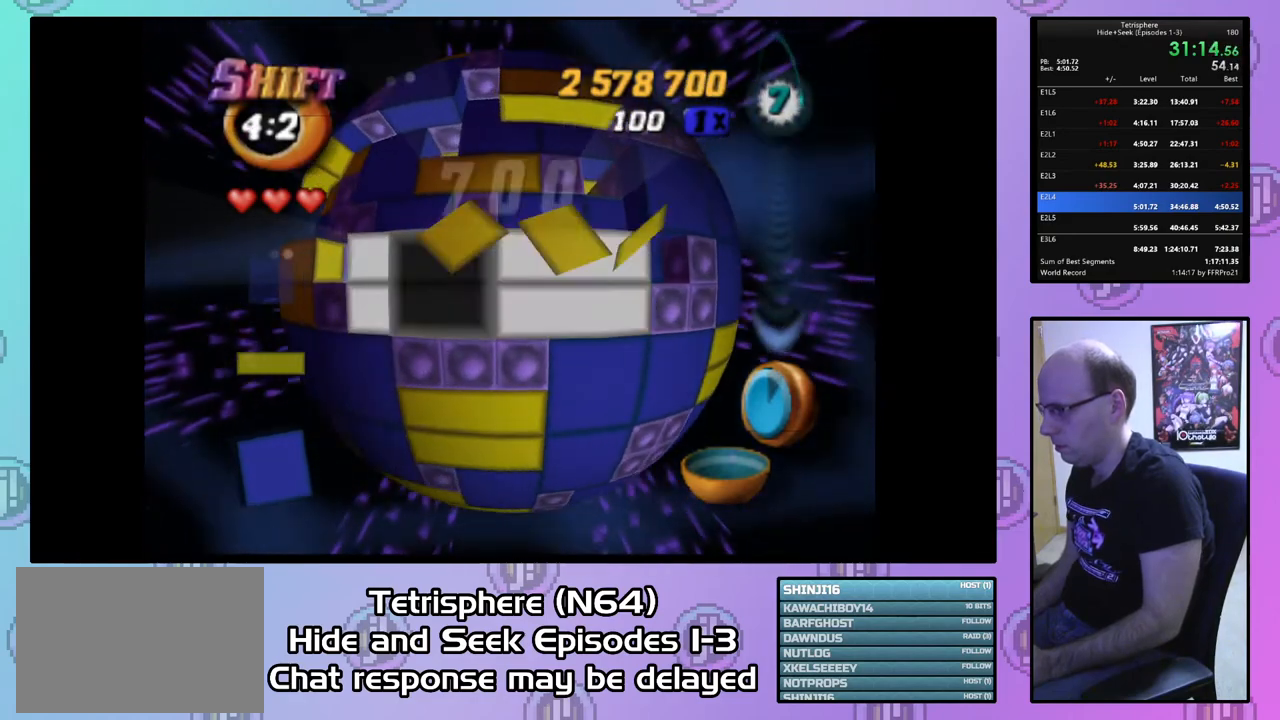
{"buttons": [], "right_stick": "center", "events": [[33, "DPAD_LEFT", "up"], [133, "DPAD_UP", "down"], [267, "DPAD_UP", "up"]]}
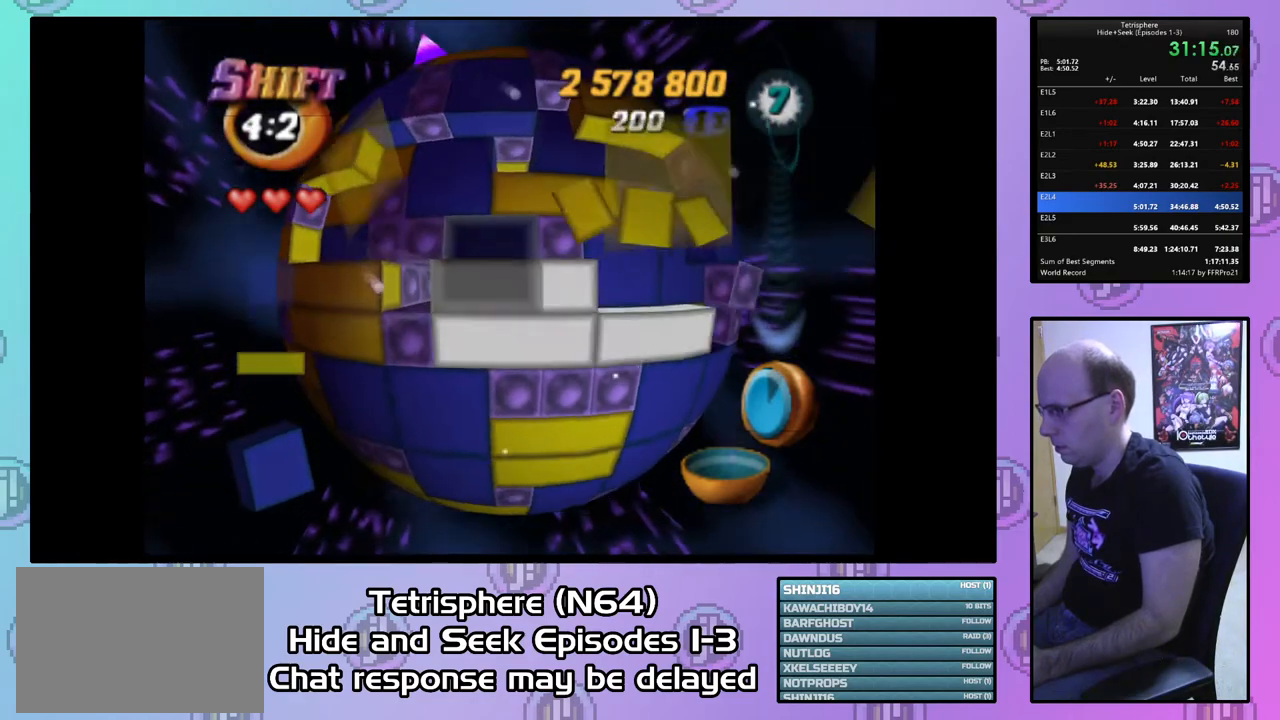
{"buttons": ["SQUARE"], "right_stick": "center", "events": [[167, "SQUARE", "down"], [400, "DPAD_LEFT", "down"], [467, "DPAD_LEFT", "up"]]}
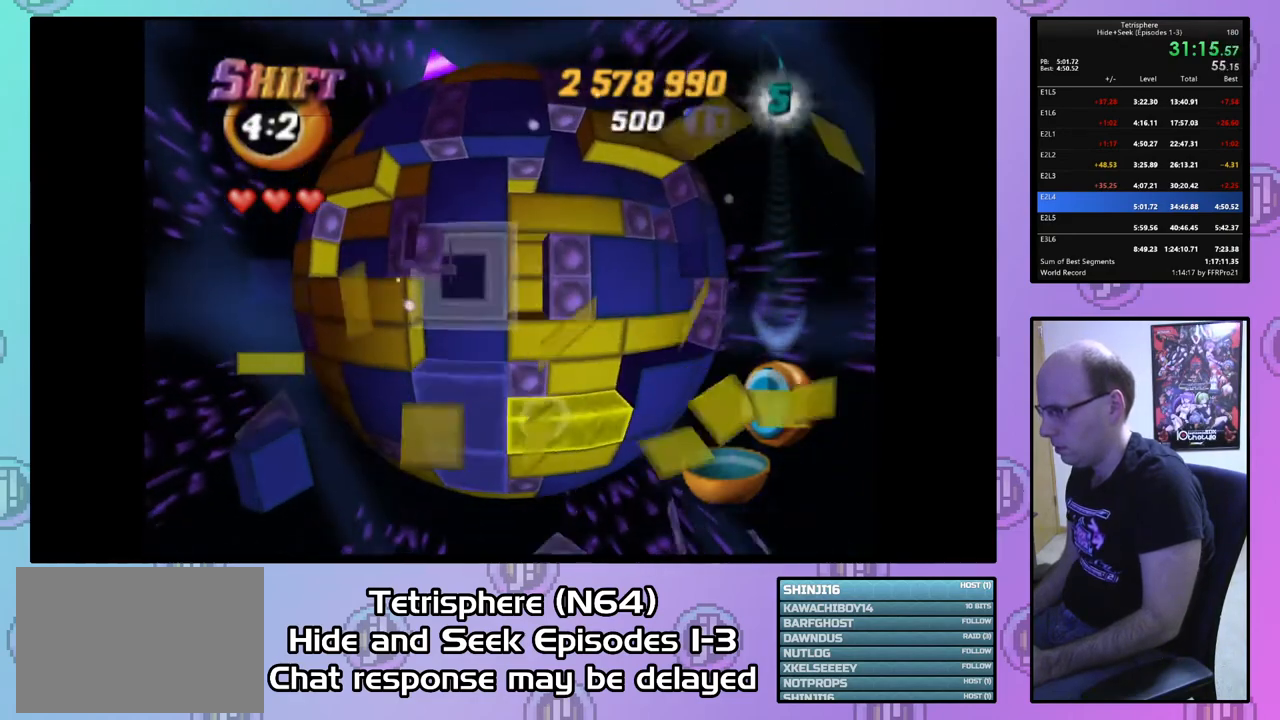
{"buttons": [], "right_stick": "center", "events": [[167, "SQUARE", "up"], [267, "CIRCLE", "down"], [400, "CIRCLE", "up"], [400, "DPAD_RIGHT", "down"], [467, "DPAD_RIGHT", "up"]]}
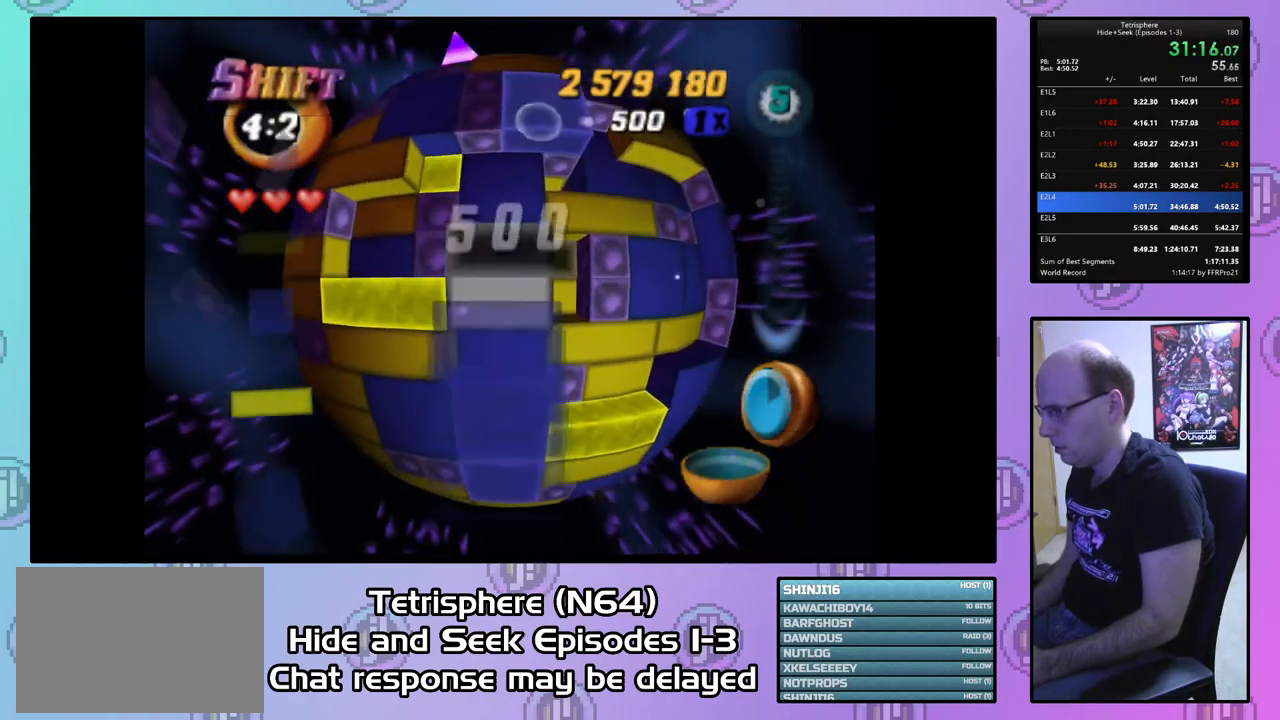
{"buttons": ["DPAD_DOWN"], "right_stick": "center", "events": [[67, "DPAD_RIGHT", "down"], [167, "DPAD_RIGHT", "up"], [267, "DPAD_RIGHT", "down"], [333, "DPAD_RIGHT", "up"], [433, "DPAD_DOWN", "down"]]}
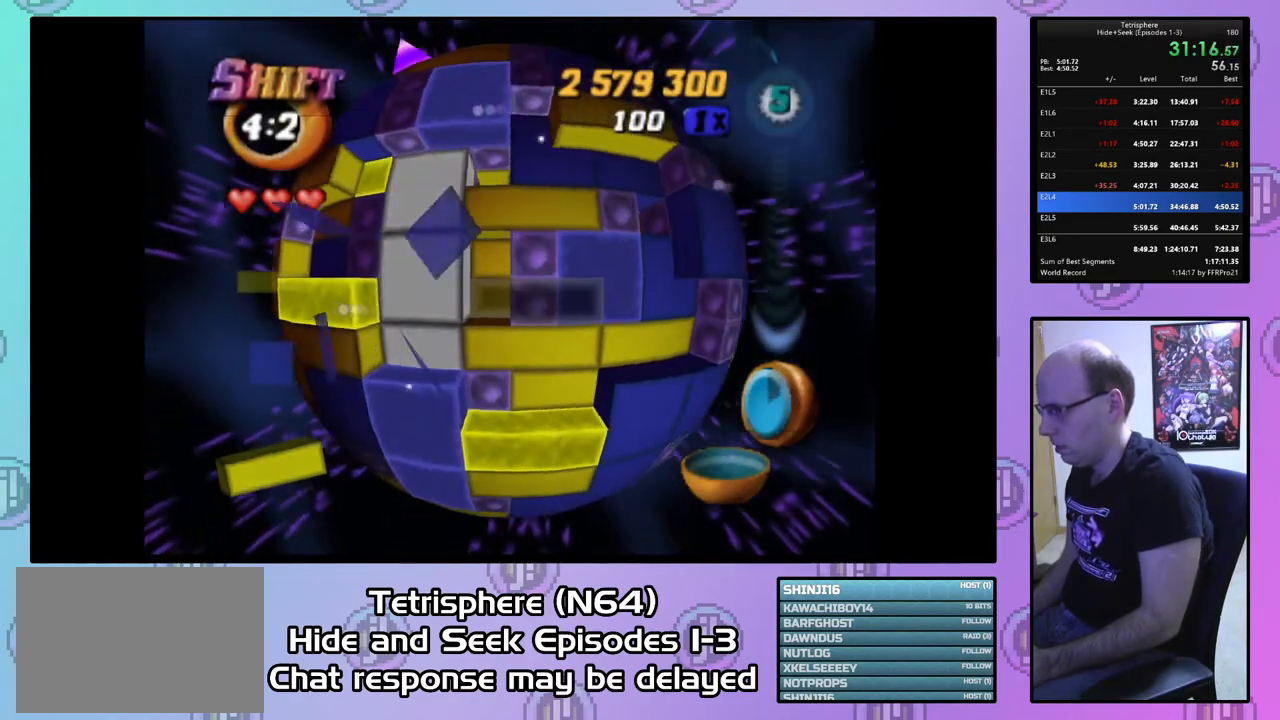
{"buttons": ["SQUARE"], "right_stick": "center", "events": [[33, "DPAD_DOWN", "up"], [100, "DPAD_DOWN", "down"], [200, "DPAD_DOWN", "up"], [233, "DPAD_DOWN", "down"], [333, "DPAD_DOWN", "up"], [433, "DPAD_RIGHT", "down"], [467, "SQUARE", "down"], [500, "DPAD_RIGHT", "up"]]}
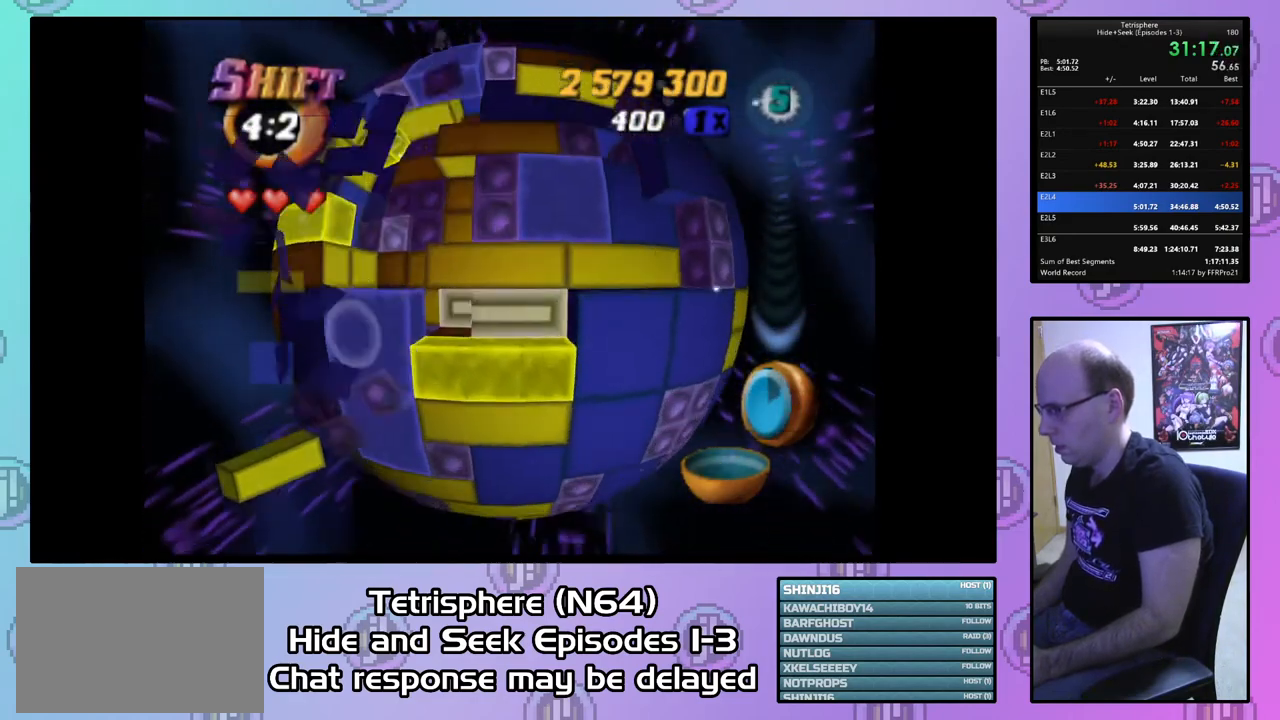
{"buttons": ["CIRCLE"], "right_stick": "center", "events": [[133, "DPAD_LEFT", "down"], [267, "DPAD_LEFT", "up"], [367, "SQUARE", "up"], [467, "CIRCLE", "down"]]}
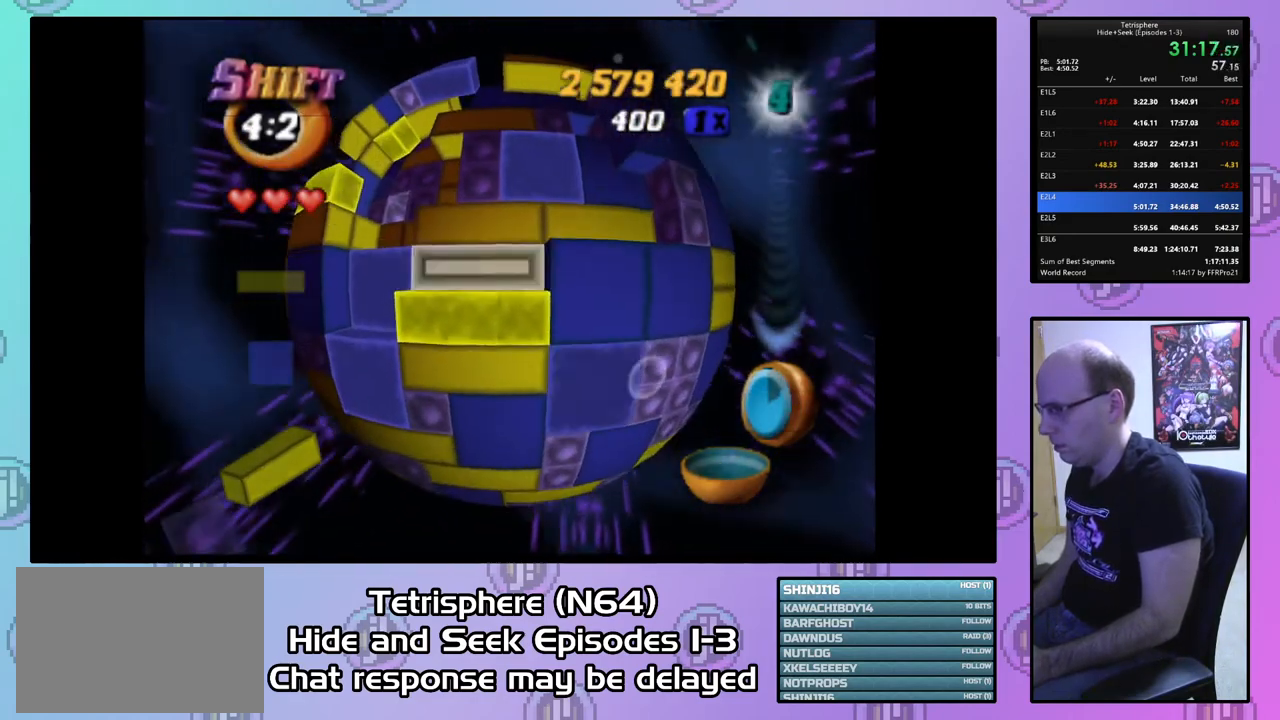
{"buttons": [], "right_stick": "center", "events": [[33, "DPAD_UP", "down"], [67, "CIRCLE", "up"], [100, "DPAD_UP", "up"], [167, "DPAD_UP", "down"], [267, "DPAD_UP", "up"], [333, "DPAD_UP", "down"], [433, "DPAD_UP", "up"]]}
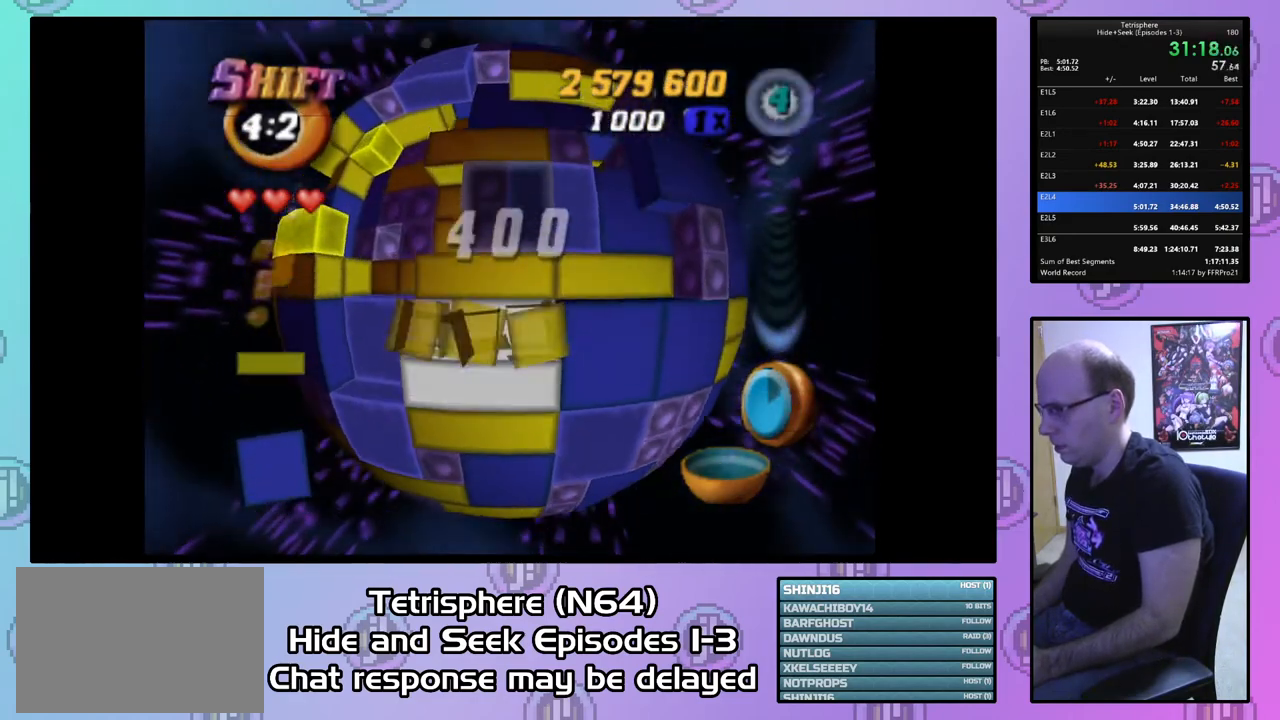
{"buttons": ["DPAD_LEFT"], "right_stick": "center", "events": [[33, "DPAD_RIGHT", "down"], [100, "DPAD_RIGHT", "up"], [167, "CIRCLE", "down"], [300, "CIRCLE", "up"], [300, "DPAD_LEFT", "down"], [367, "DPAD_LEFT", "up"], [467, "DPAD_LEFT", "down"]]}
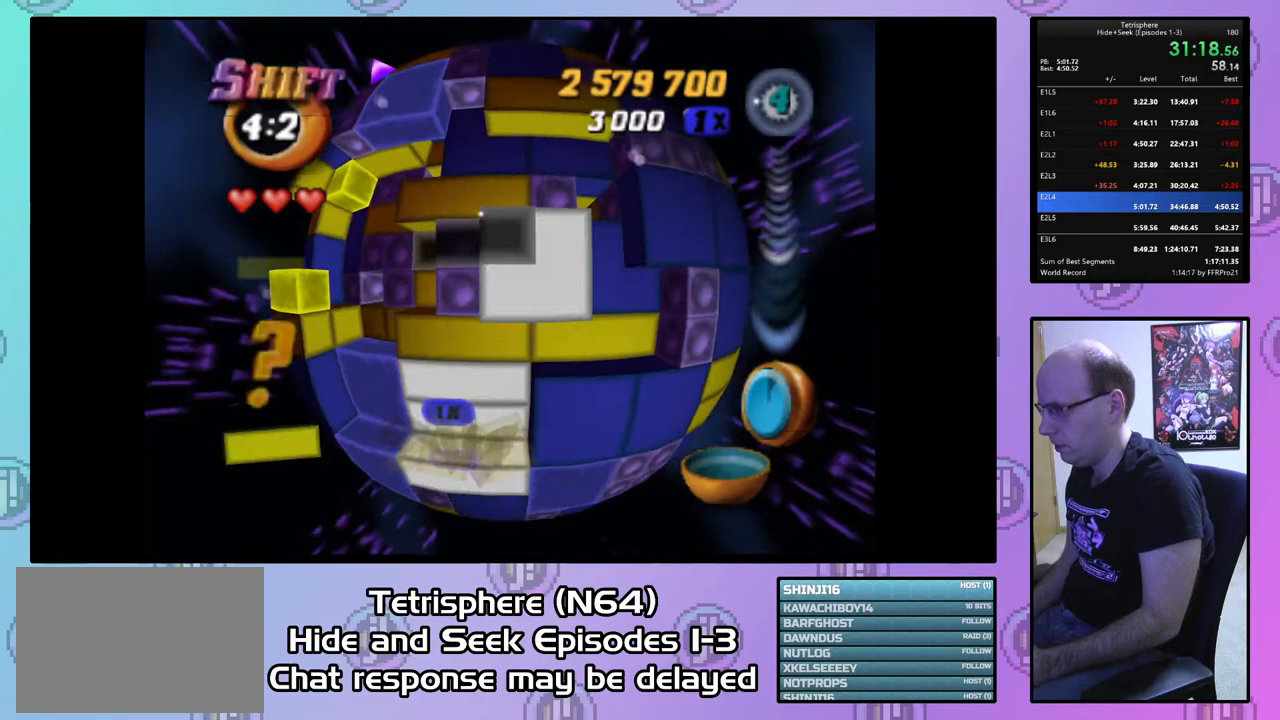
{"buttons": ["SQUARE"], "right_stick": "center", "events": [[33, "DPAD_LEFT", "up"], [133, "DPAD_UP", "down"], [233, "DPAD_UP", "up"], [367, "DPAD_RIGHT", "down"], [433, "DPAD_RIGHT", "up"], [467, "SQUARE", "down"]]}
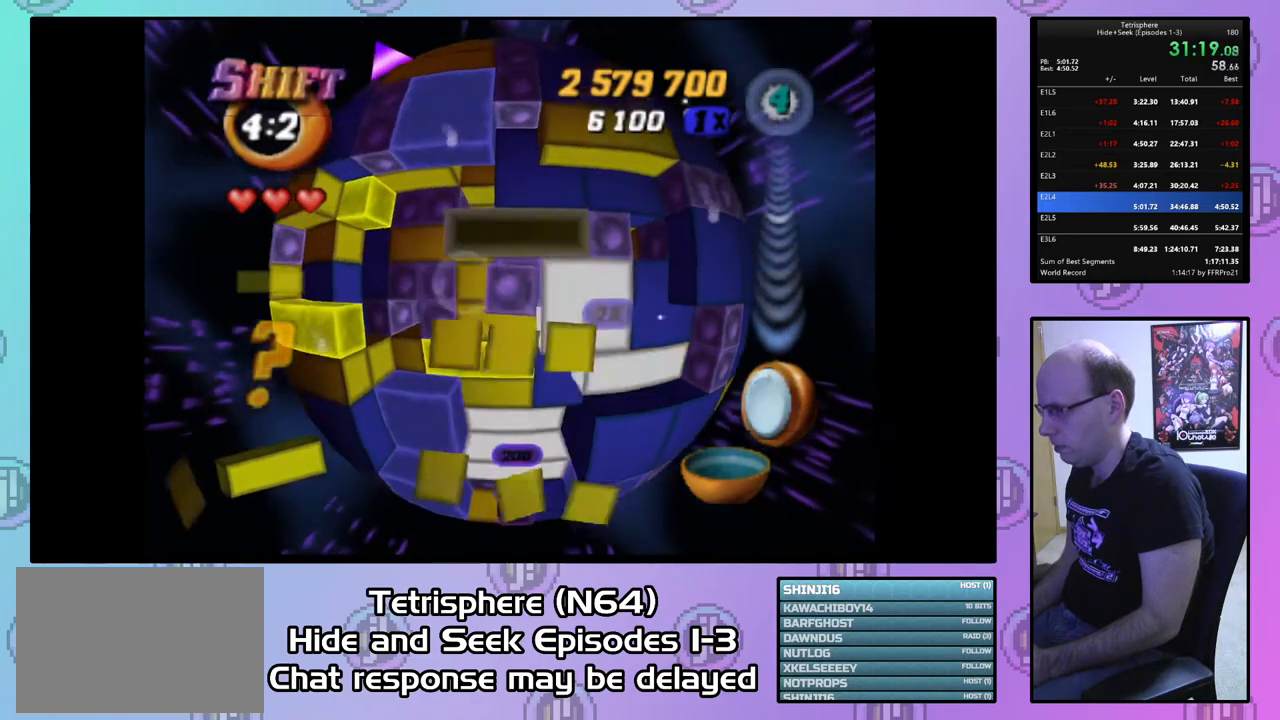
{"buttons": ["SQUARE"], "right_stick": "center", "events": [[100, "DPAD_DOWN", "down"], [167, "DPAD_DOWN", "up"]]}
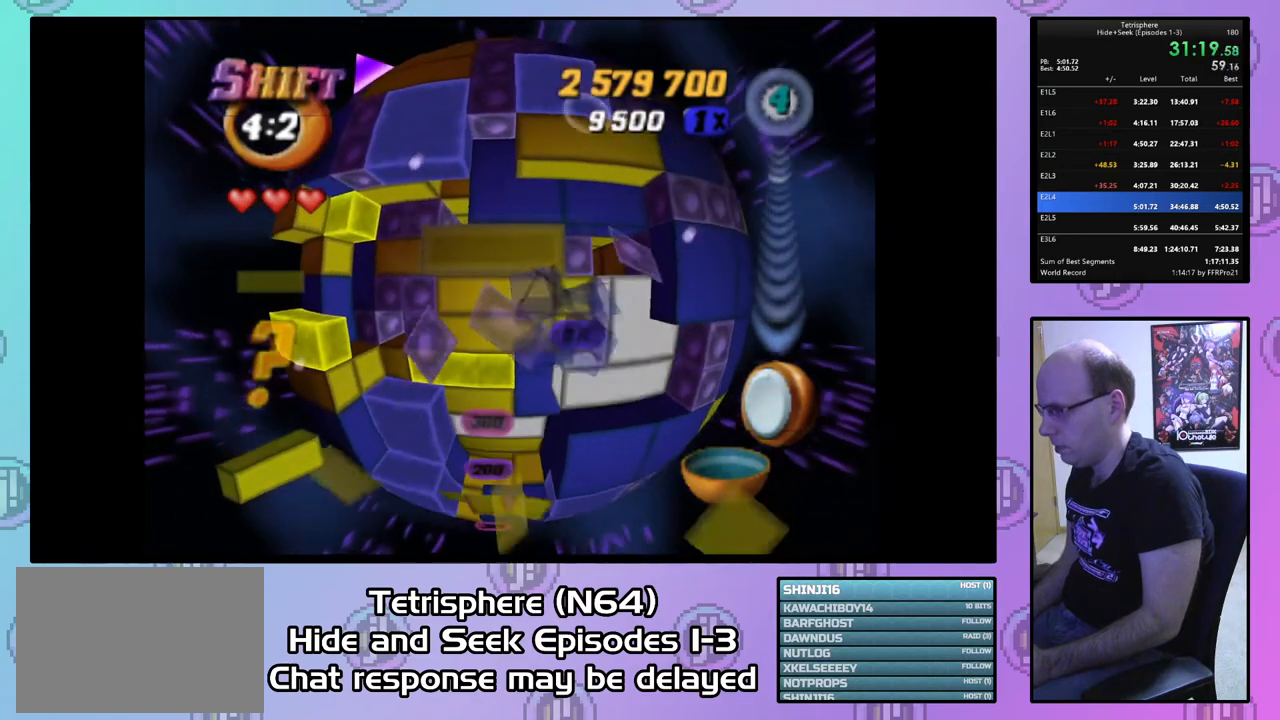
{"buttons": ["SQUARE", "DPAD_DOWN"], "right_stick": "center", "events": [[133, "DPAD_LEFT", "down"], [233, "DPAD_LEFT", "up"], [300, "DPAD_DOWN", "down"], [400, "DPAD_DOWN", "up"], [467, "DPAD_DOWN", "down"]]}
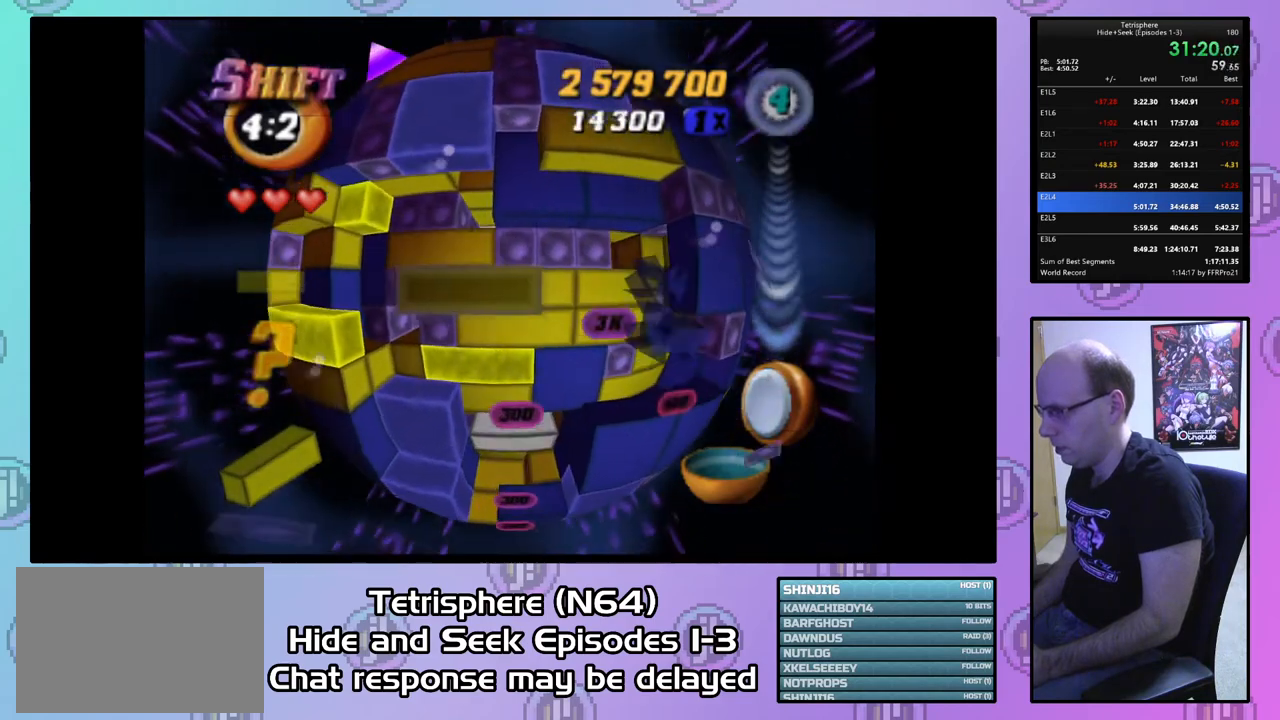
{"buttons": ["CIRCLE"], "right_stick": "center", "events": [[67, "DPAD_DOWN", "up"], [167, "DPAD_RIGHT", "down"], [233, "DPAD_RIGHT", "up"], [333, "SQUARE", "up"], [433, "CIRCLE", "down"]]}
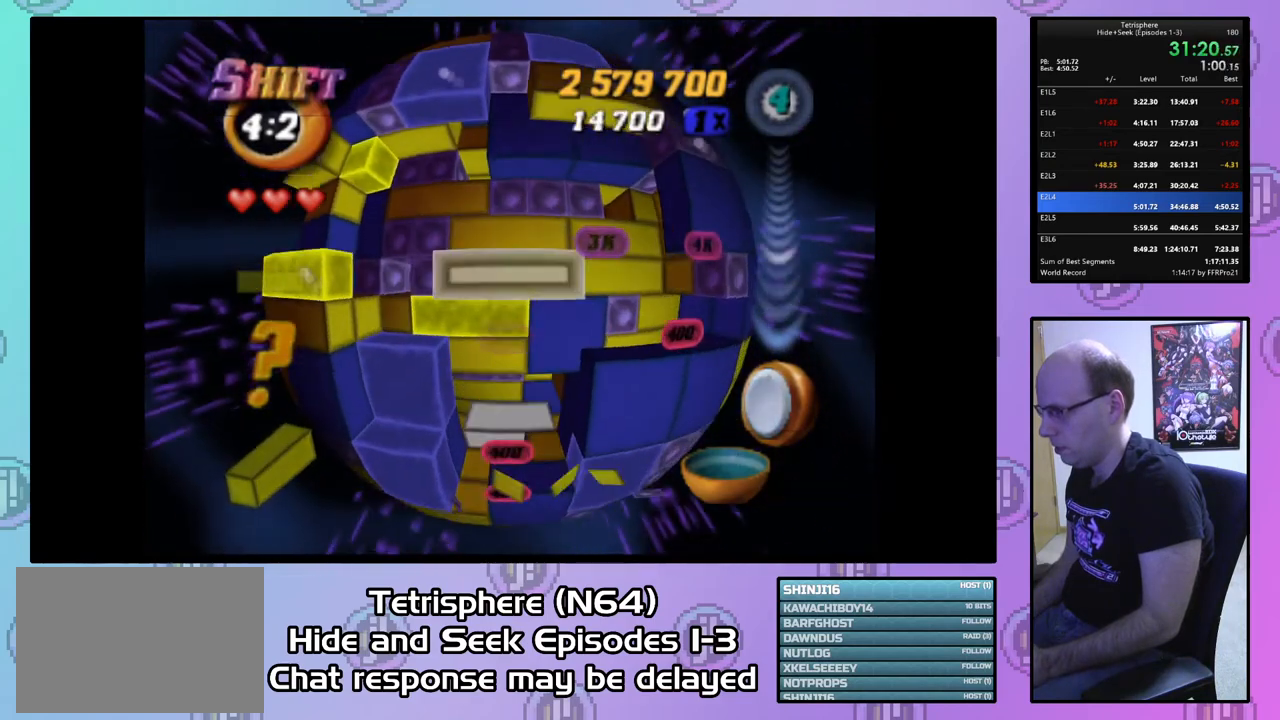
{"buttons": [], "right_stick": "center", "events": [[33, "CIRCLE", "up"], [133, "DPAD_DOWN", "down"], [233, "DPAD_DOWN", "up"]]}